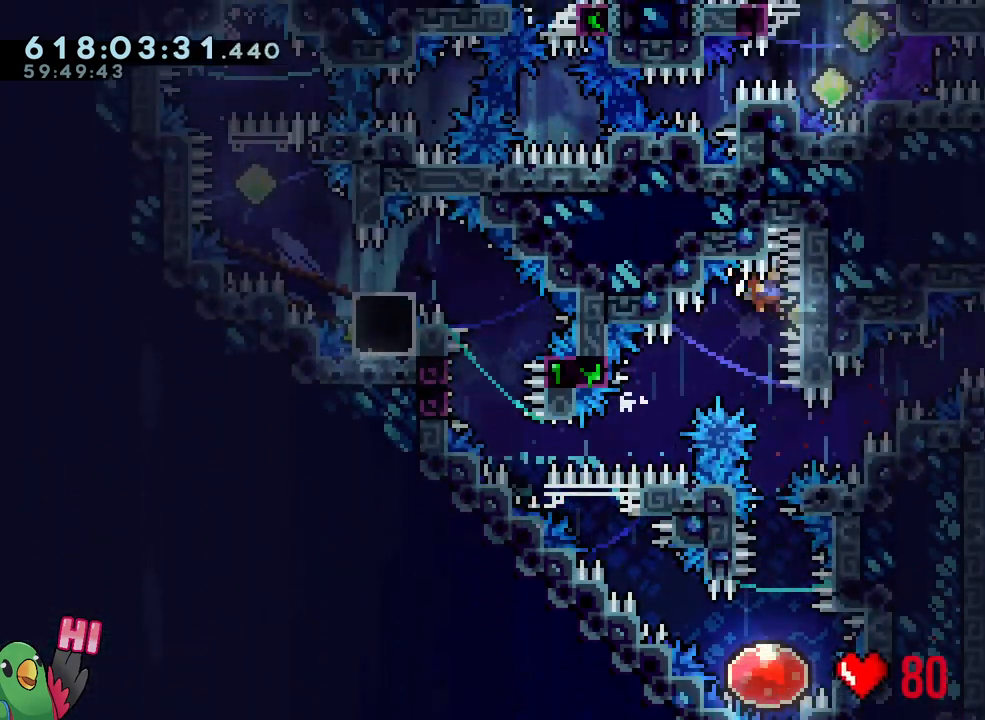
Gameplay with a controller (Nintendo layout); each line is a JSON object with the inputs held at the frame after it. "events" lists button and stick changes between this image and that frame as [ms after this image, input, new state], when the widget could be followed in between. Not read: HOME L3 R3.
{"buttons": [], "left_stick": "center", "right_stick": "center", "events": [[17, "L1", "up"], [17, "Y", "down"], [17, "left_stick", "down"], [217, "Y", "up"], [283, "left_stick", "center"]]}
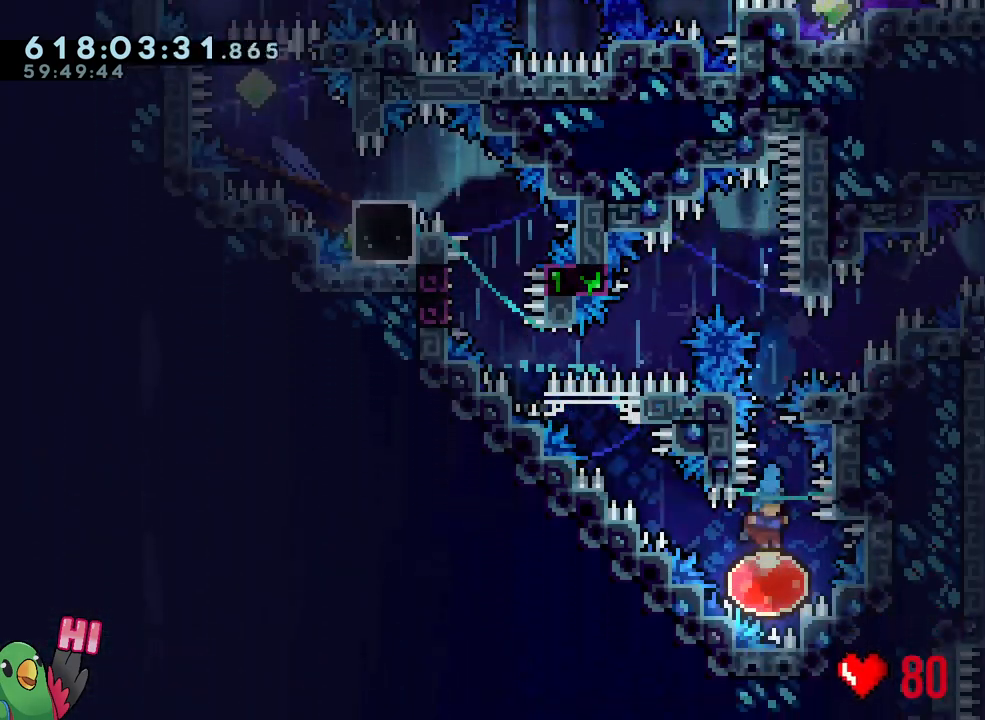
{"buttons": [], "left_stick": "up-left", "right_stick": "center", "events": [[17, "left_stick", "up-left"]]}
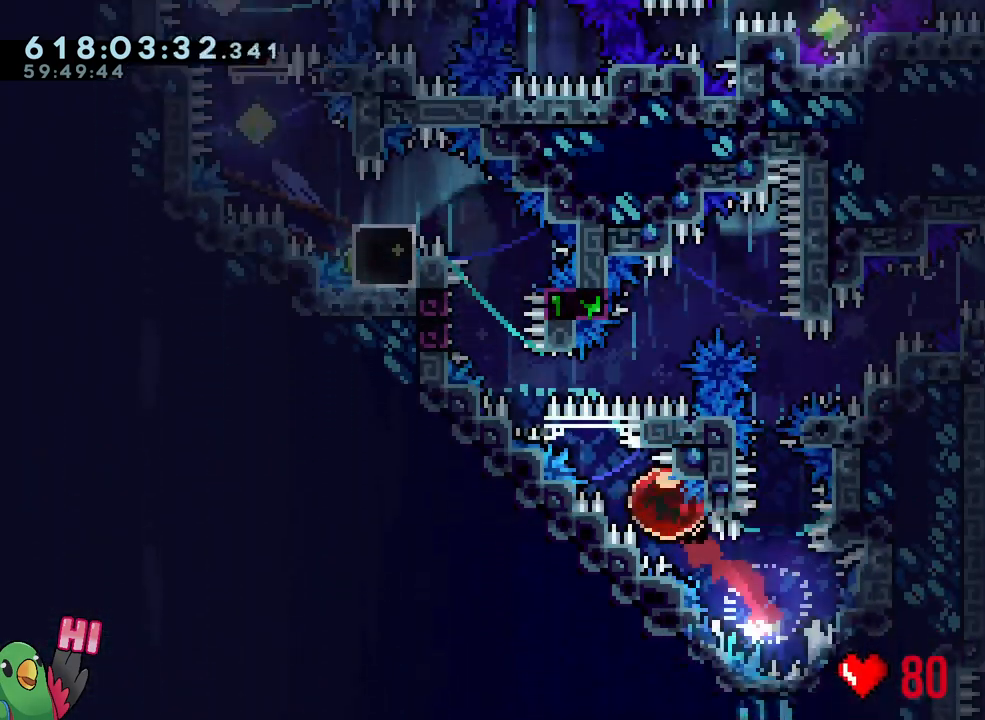
{"buttons": ["B", "L1", "R1"], "left_stick": "up-left", "right_stick": "center", "events": [[267, "B", "down"], [383, "L1", "down"], [467, "R1", "down"]]}
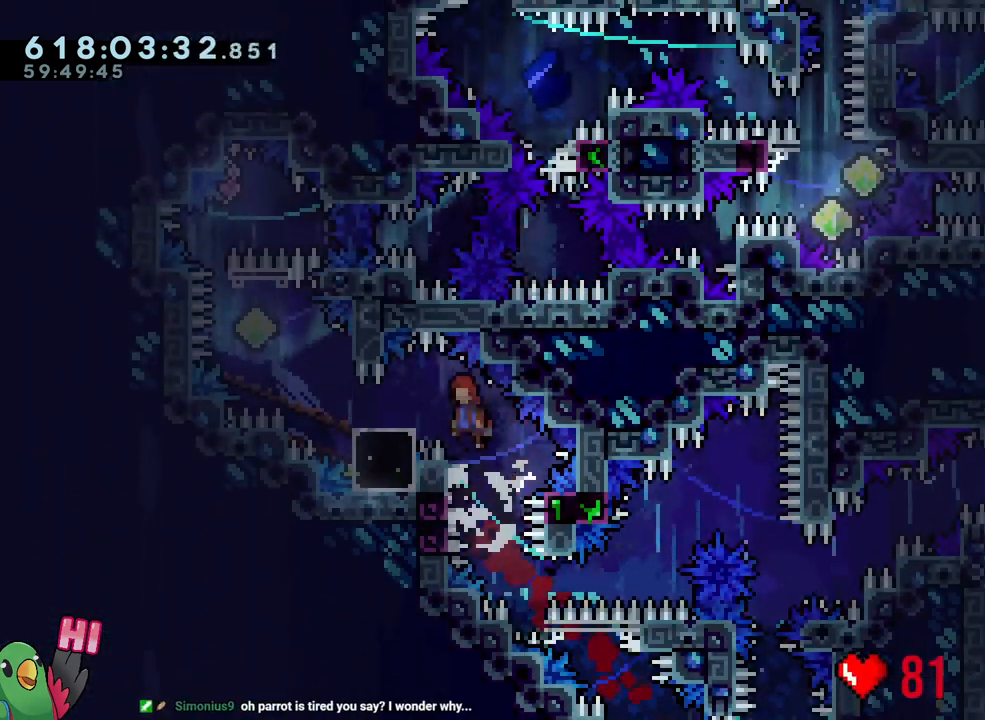
{"buttons": [], "left_stick": "center", "right_stick": "center", "events": [[217, "L1", "up"], [267, "left_stick", "center"], [300, "B", "up"], [317, "R1", "up"]]}
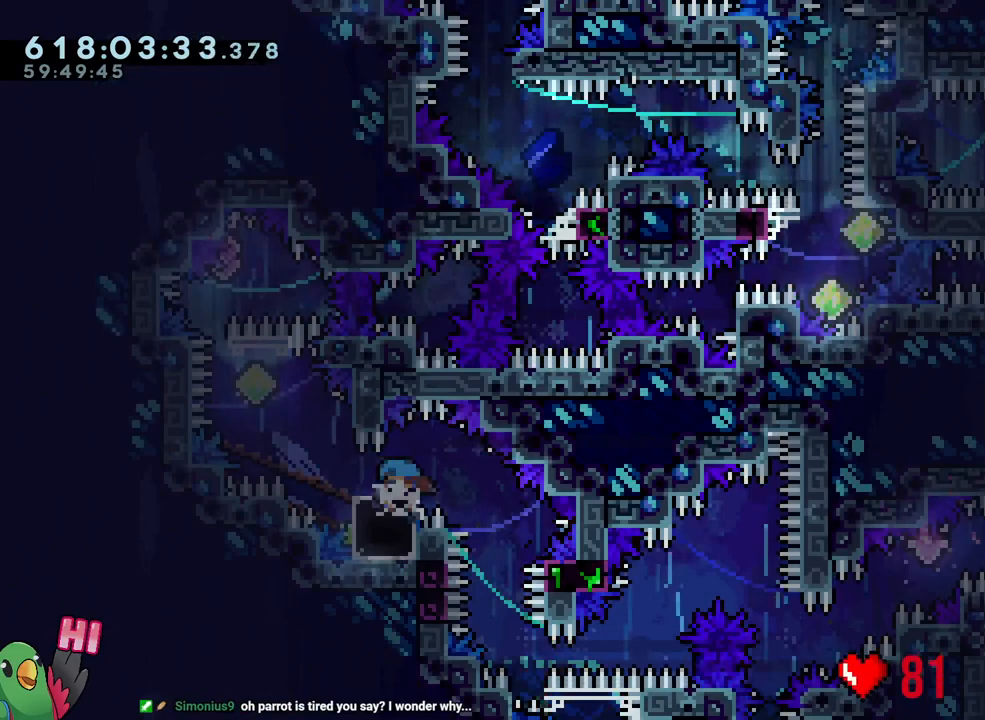
{"buttons": ["Y"], "left_stick": "center", "right_stick": "center", "events": [[417, "Y", "down"]]}
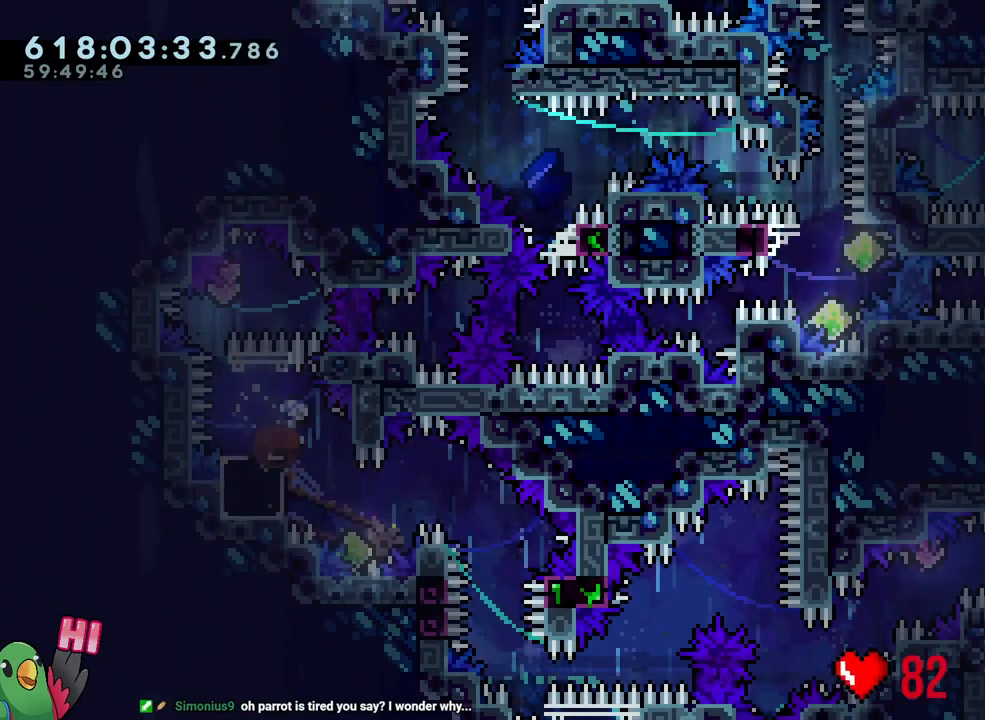
{"buttons": ["B"], "left_stick": "left", "right_stick": "center", "events": [[67, "Y", "up"], [250, "B", "down"], [267, "left_stick", "left"]]}
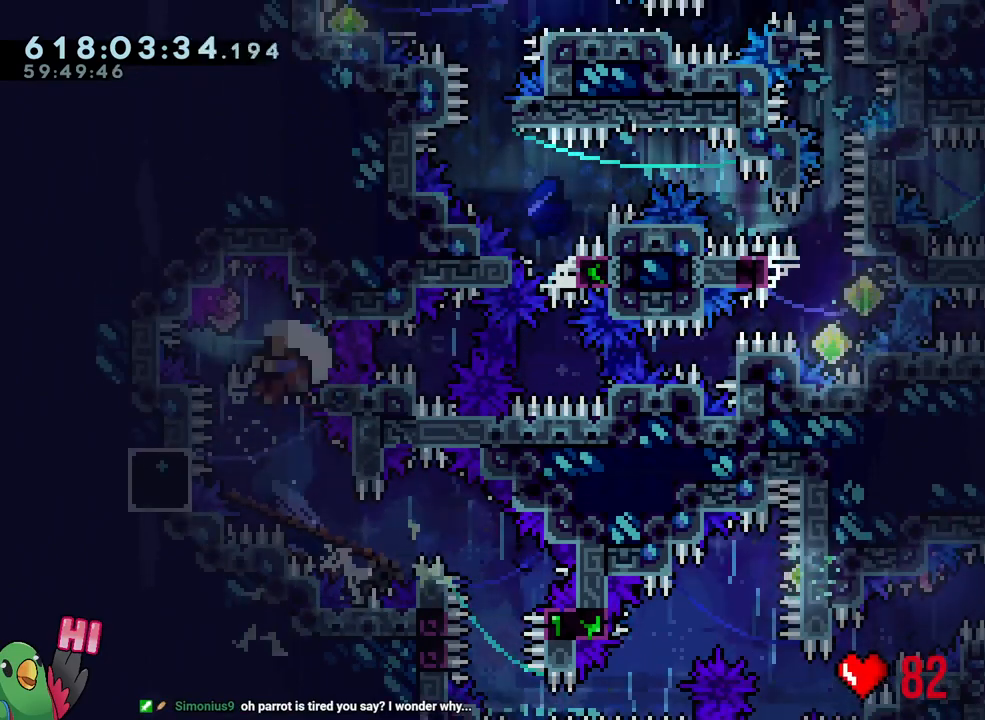
{"buttons": ["B"], "left_stick": "center", "right_stick": "center", "events": [[167, "Y", "down"], [167, "left_stick", "right"], [283, "Y", "up"], [317, "B", "up"], [317, "left_stick", "center"], [433, "B", "down"]]}
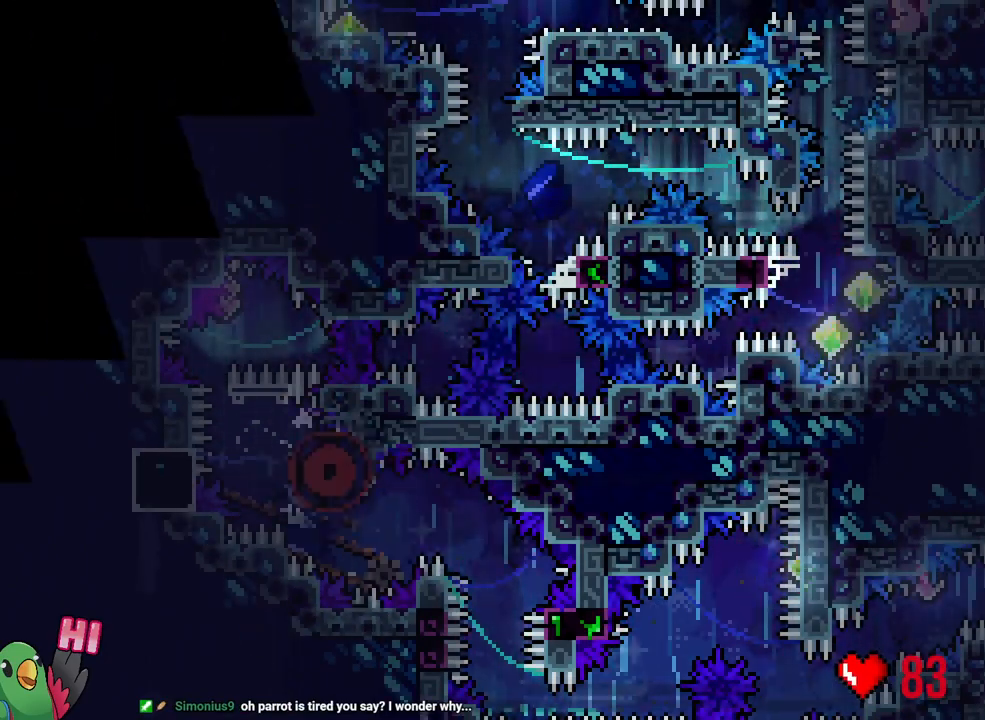
{"buttons": ["L2", "R1"], "left_stick": "center", "right_stick": "center", "events": [[67, "B", "up"], [67, "R1", "down"], [200, "B", "down"], [283, "B", "up"], [400, "B", "down"], [467, "L2", "down"], [500, "B", "up"]]}
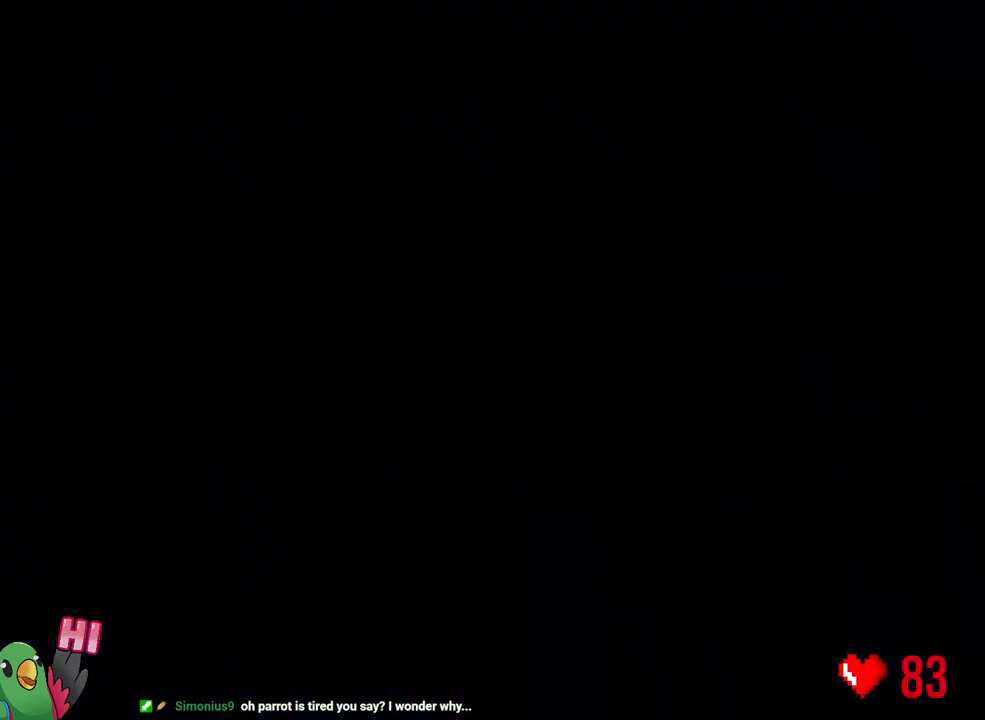
{"buttons": ["L2"], "left_stick": "center", "right_stick": "center", "events": [[133, "B", "down"], [233, "B", "up"], [500, "R1", "up"]]}
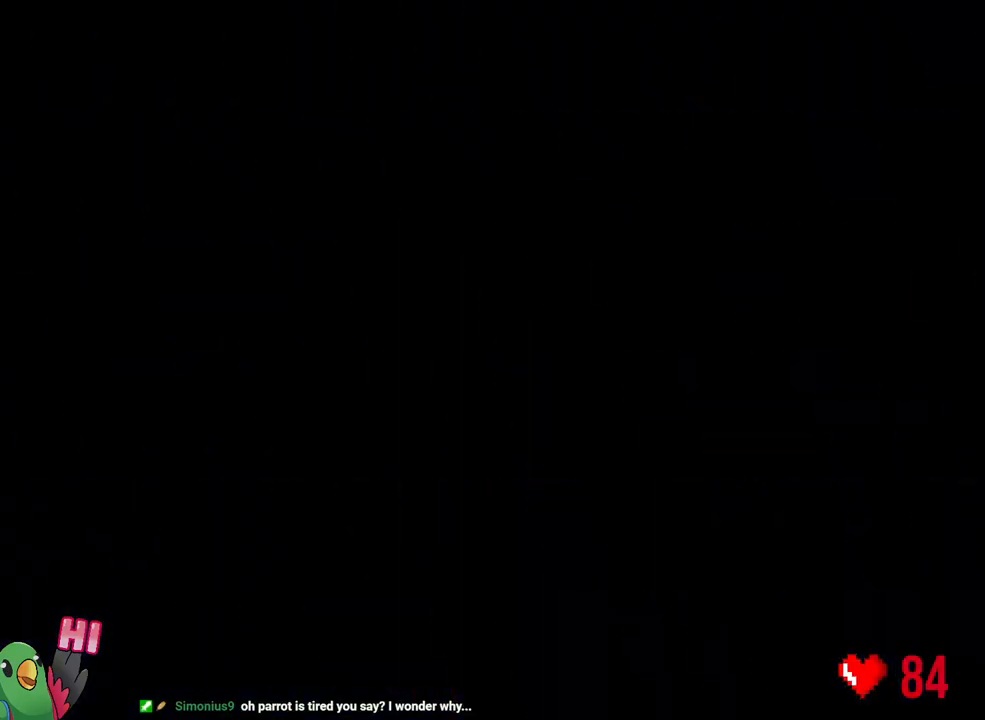
{"buttons": [], "left_stick": "center", "right_stick": "center", "events": [[367, "L2", "up"]]}
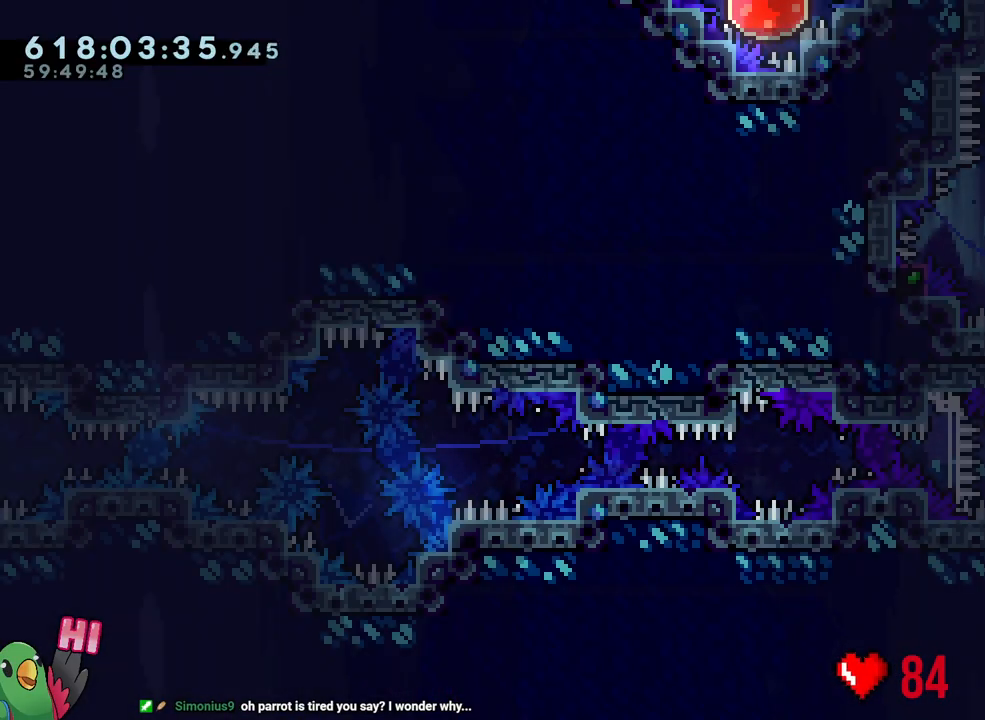
{"buttons": [], "left_stick": "center", "right_stick": "center", "events": [[17, "L2", "down"], [50, "left_stick", "up-right"], [67, "Y", "down"], [217, "Y", "up"], [233, "left_stick", "up-left"], [250, "R2", "down"], [300, "R2", "up"], [367, "left_stick", "center"], [383, "L2", "up"]]}
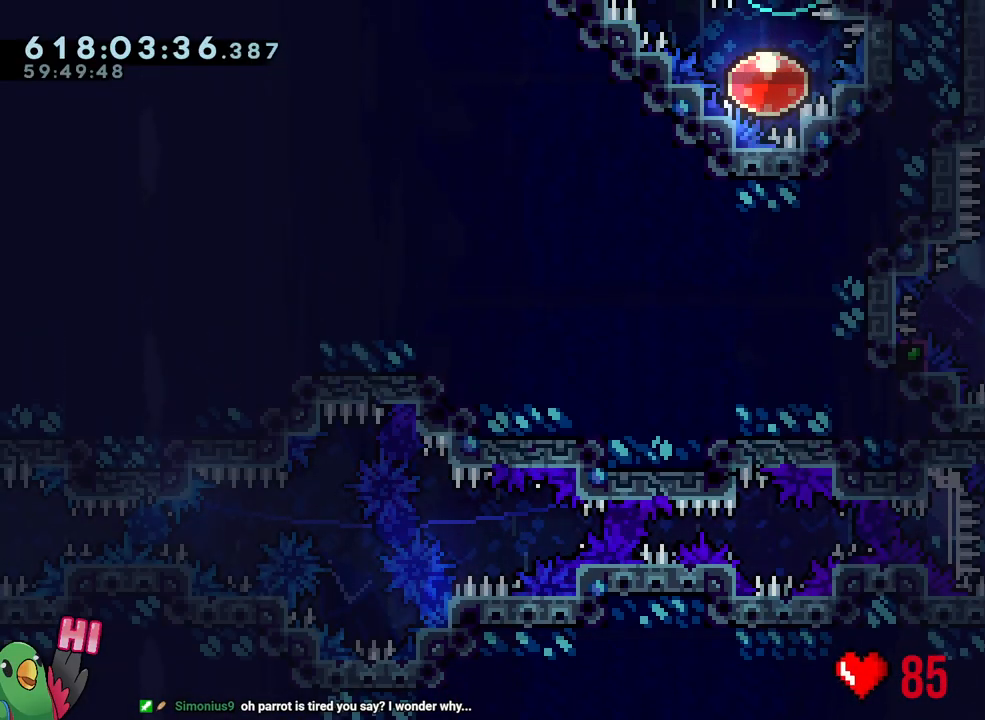
{"buttons": ["B", "L1"], "left_stick": "center", "right_stick": "center", "events": [[67, "B", "down"], [133, "right_stick", "up-left"], [183, "right_stick", "left"], [300, "right_stick", "center"], [433, "L1", "down"]]}
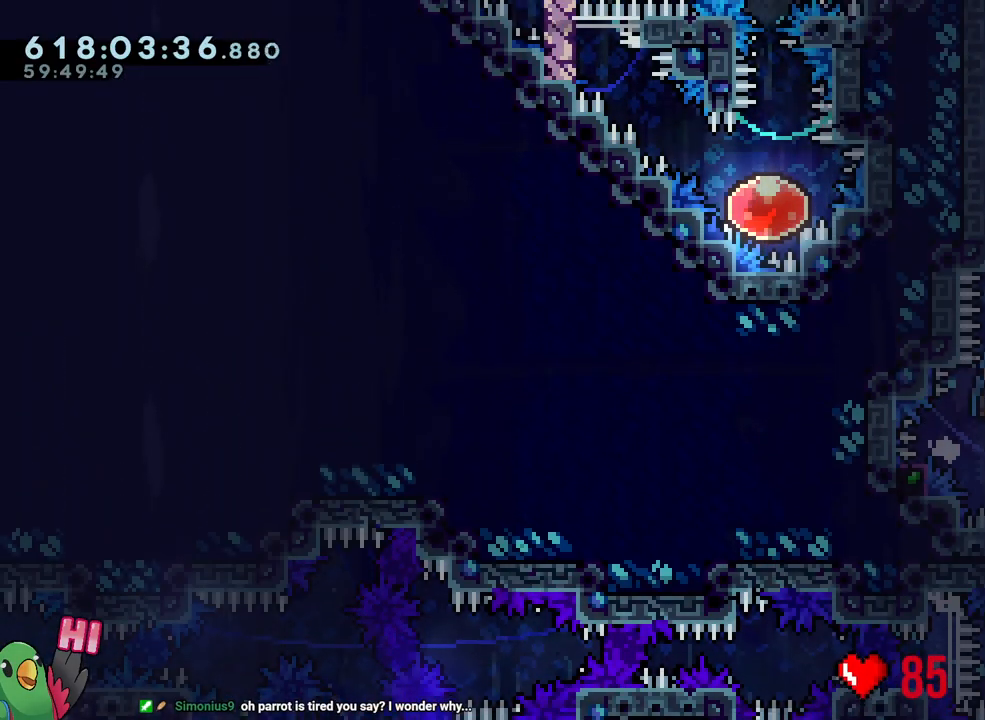
{"buttons": ["R1"], "left_stick": "right", "right_stick": "center", "events": [[67, "R1", "down"], [200, "L1", "up"], [217, "left_stick", "right"], [250, "B", "up"]]}
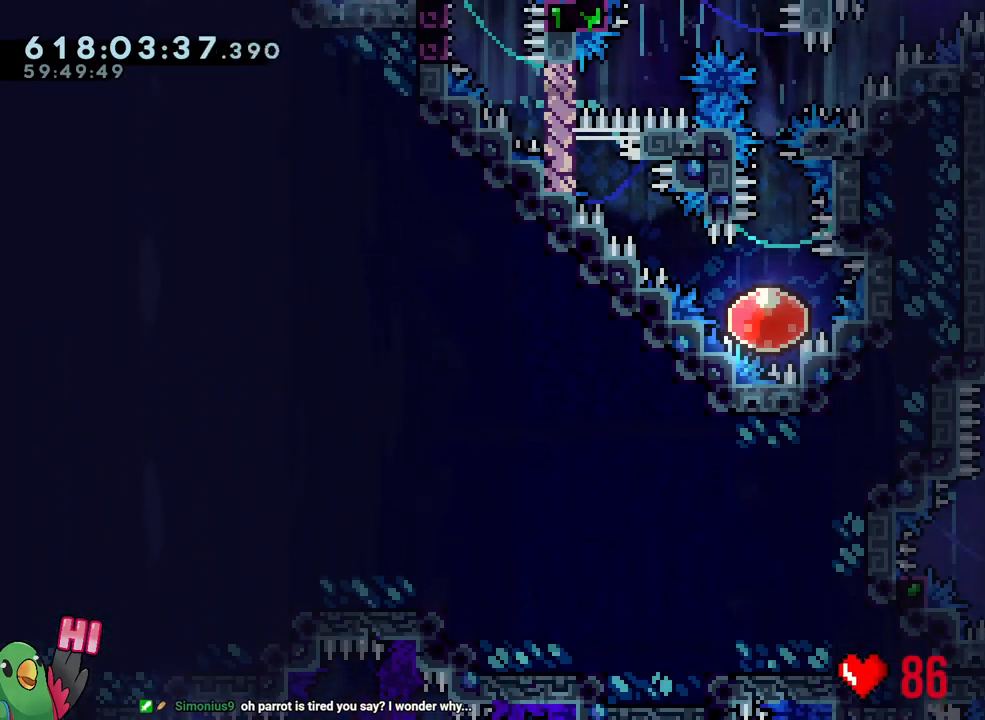
{"buttons": ["B", "Y", "L1", "R1"], "left_stick": "right", "right_stick": "center", "events": [[267, "Y", "down"], [333, "B", "down"], [467, "L1", "down"]]}
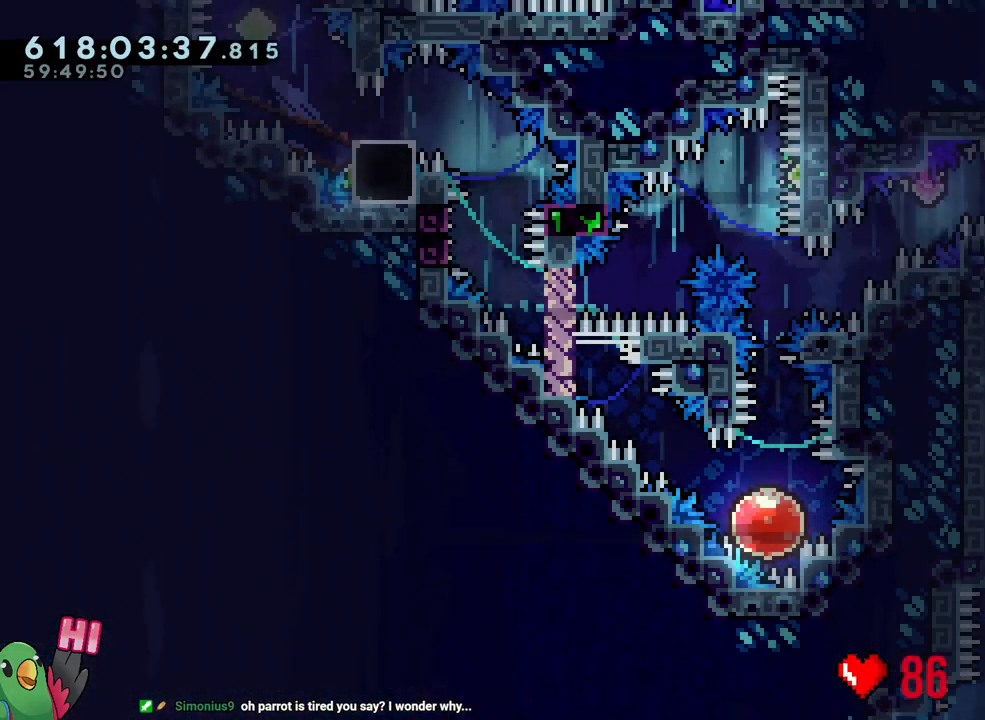
{"buttons": ["B", "L1", "R1"], "left_stick": "down-left", "right_stick": "center", "events": [[17, "B", "up"], [17, "Y", "up"], [283, "Y", "down"], [283, "left_stick", "left"], [417, "Y", "up"], [483, "B", "down"], [500, "left_stick", "down-left"]]}
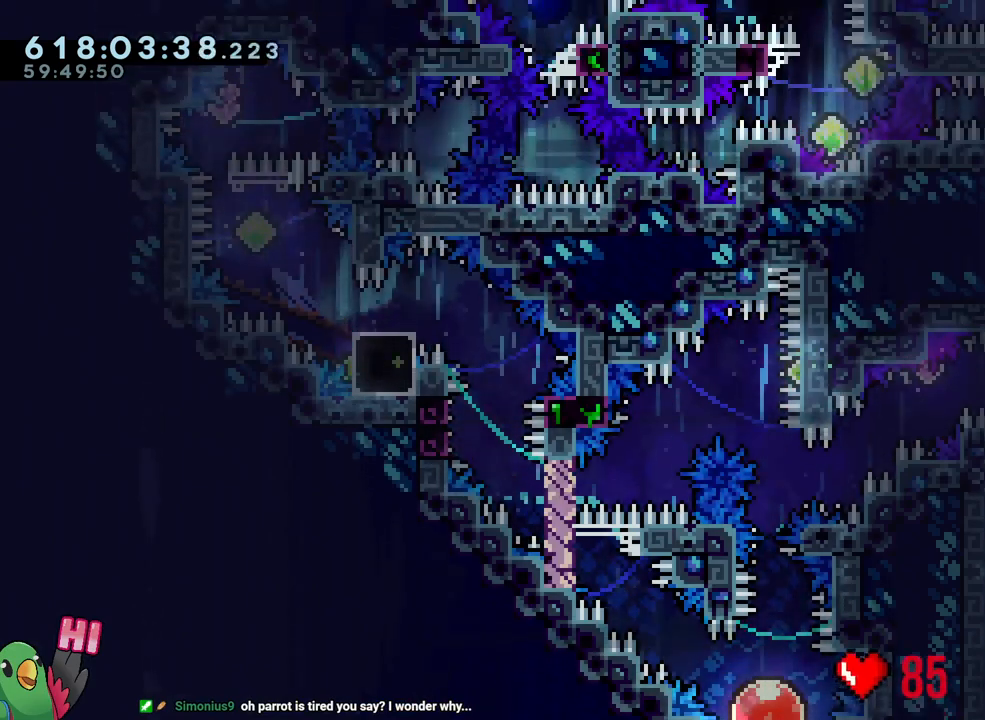
{"buttons": ["B", "R1"], "left_stick": "left", "right_stick": "center", "events": [[100, "Y", "down"], [250, "Y", "up"], [250, "left_stick", "left"], [367, "Y", "down"], [483, "L1", "up"], [483, "Y", "up"]]}
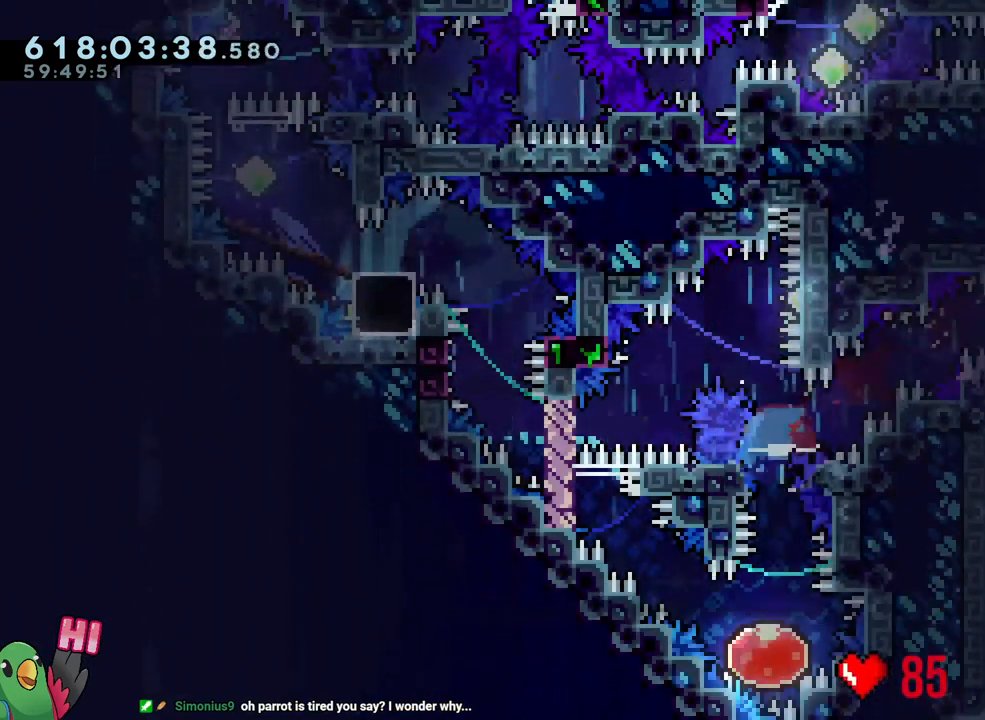
{"buttons": ["L1"], "left_stick": "down-right", "right_stick": "center", "events": [[17, "R1", "up"], [67, "B", "up"], [100, "left_stick", "down-right"], [217, "L1", "down"]]}
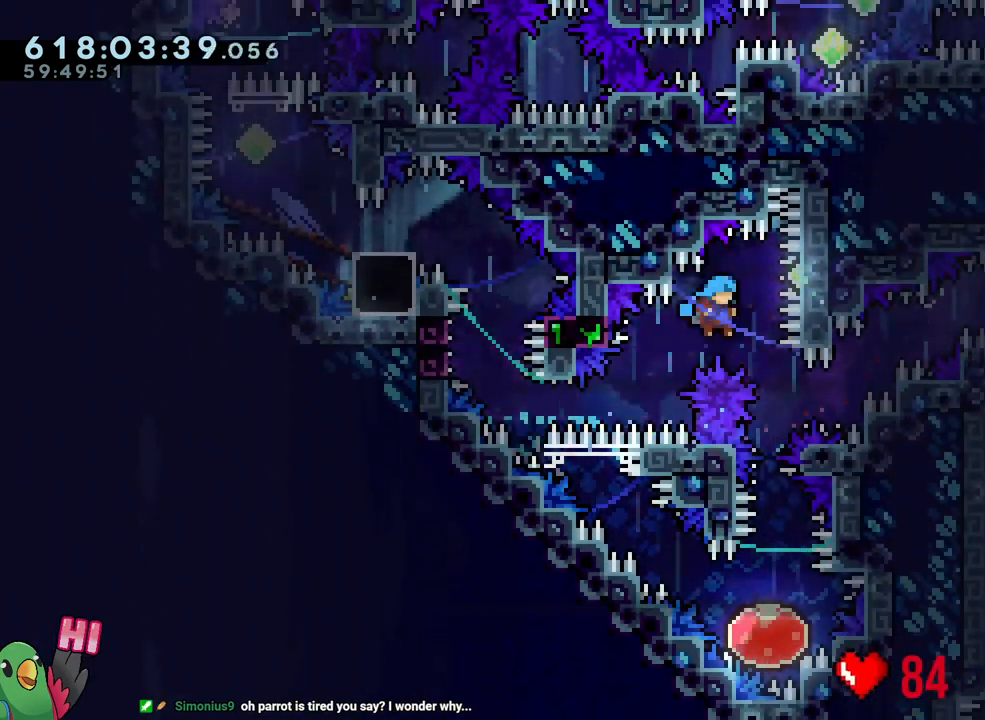
{"buttons": [], "left_stick": "center", "right_stick": "center", "events": [[117, "L1", "up"], [117, "left_stick", "down"], [167, "Y", "down"], [300, "Y", "up"], [350, "left_stick", "center"]]}
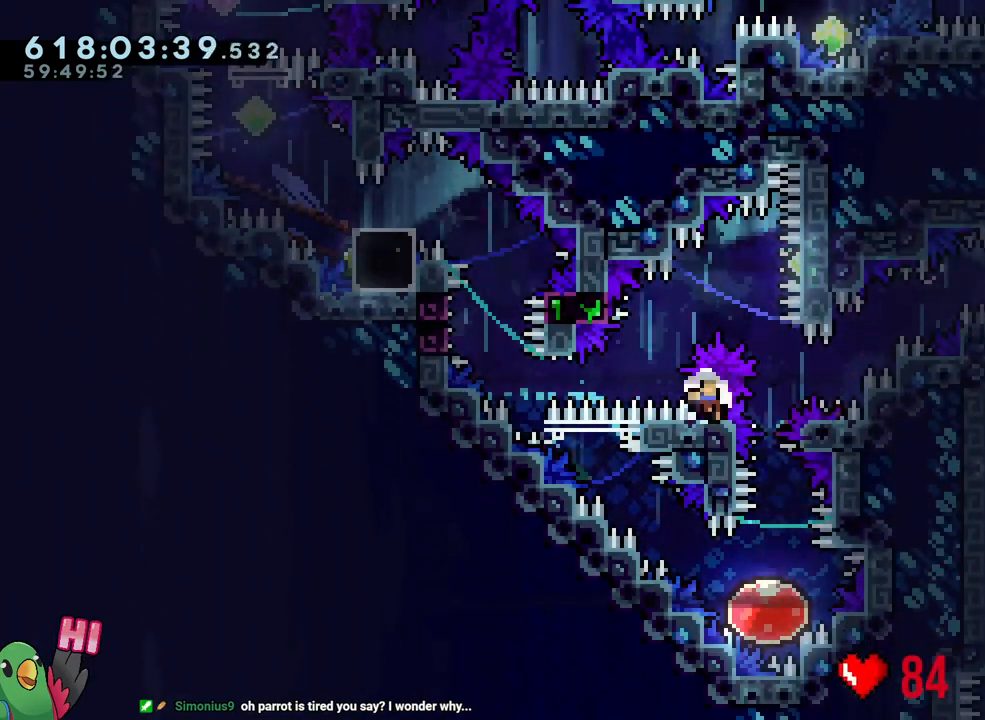
{"buttons": ["R1"], "left_stick": "center", "right_stick": "center", "events": [[133, "R1", "down"], [183, "B", "down"], [200, "R1", "up"], [283, "B", "up"], [350, "R1", "down"], [367, "B", "down"], [450, "B", "up"]]}
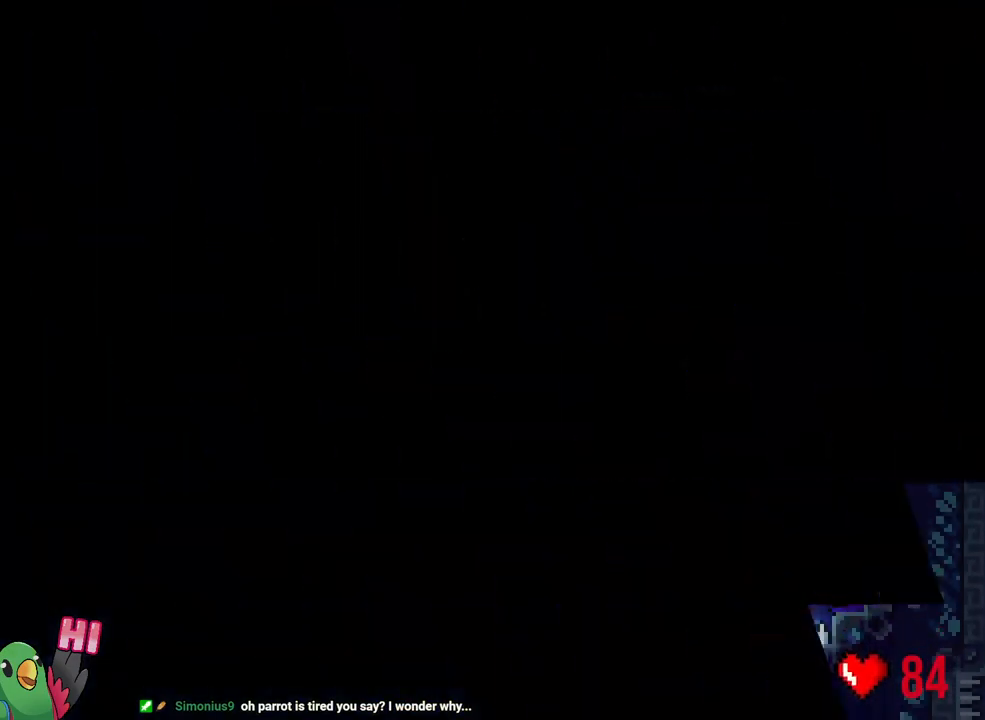
{"buttons": ["B", "L2"], "left_stick": "center", "right_stick": "center", "events": [[50, "B", "down"], [133, "B", "up"], [133, "R1", "up"], [183, "R1", "down"], [200, "B", "down"], [317, "L2", "down"], [367, "B", "up"], [450, "B", "down"], [500, "R1", "up"]]}
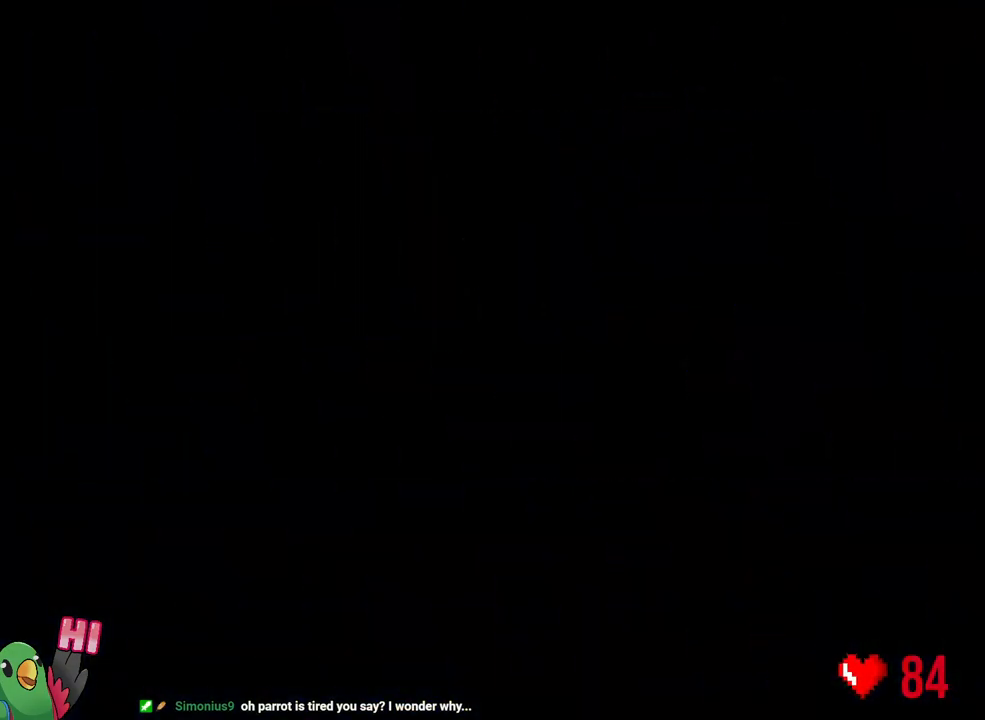
{"buttons": ["L2"], "left_stick": "center", "right_stick": "center", "events": [[117, "R1", "down"], [150, "B", "up"], [300, "R1", "up"], [333, "R2", "down"], [383, "R2", "up"]]}
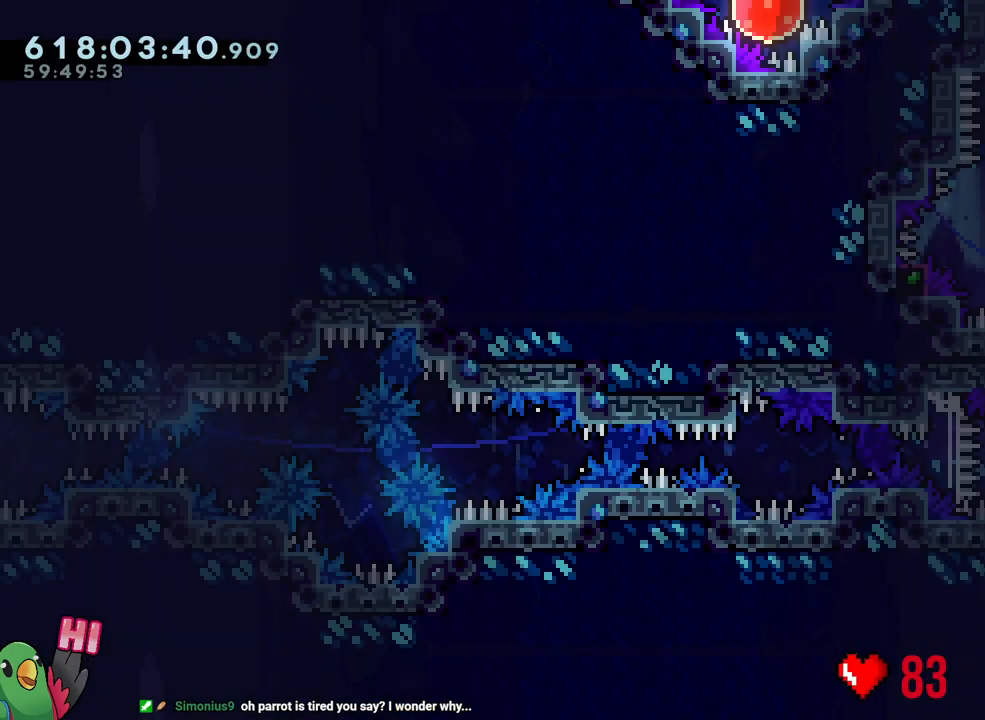
{"buttons": ["L2", "R2"], "left_stick": "up-left", "right_stick": "center", "events": [[250, "left_stick", "up-right"], [283, "Y", "down"], [417, "Y", "up"], [417, "left_stick", "up-left"], [467, "R2", "down"]]}
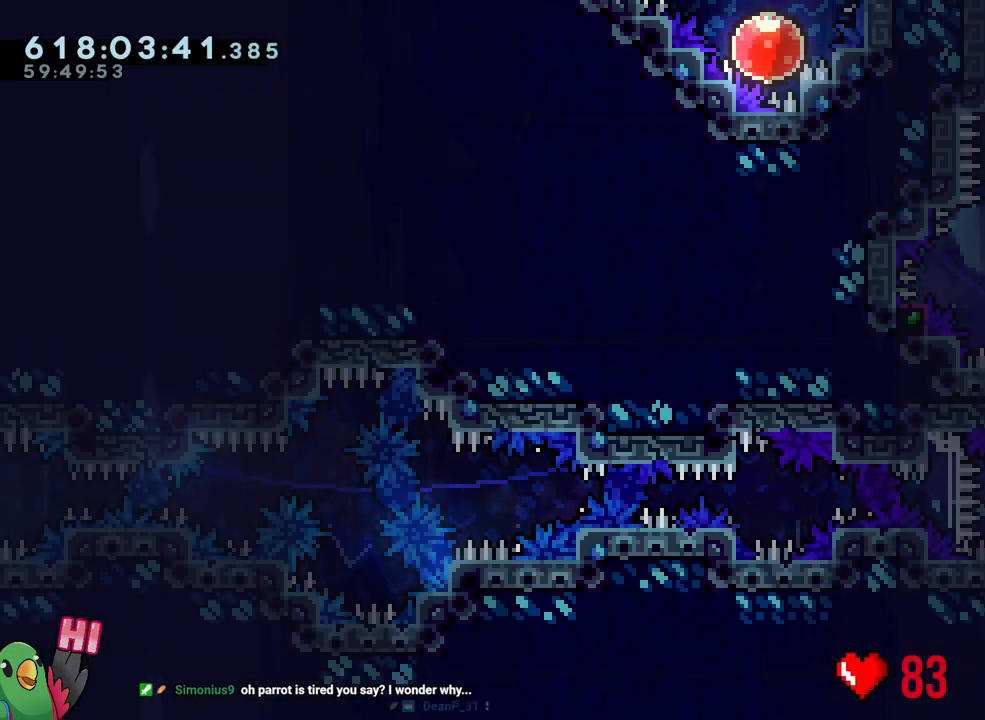
{"buttons": ["B"], "left_stick": "center", "right_stick": "center", "events": [[17, "R2", "up"], [83, "L2", "up"], [83, "left_stick", "center"], [283, "B", "down"], [400, "right_stick", "left"], [500, "right_stick", "center"]]}
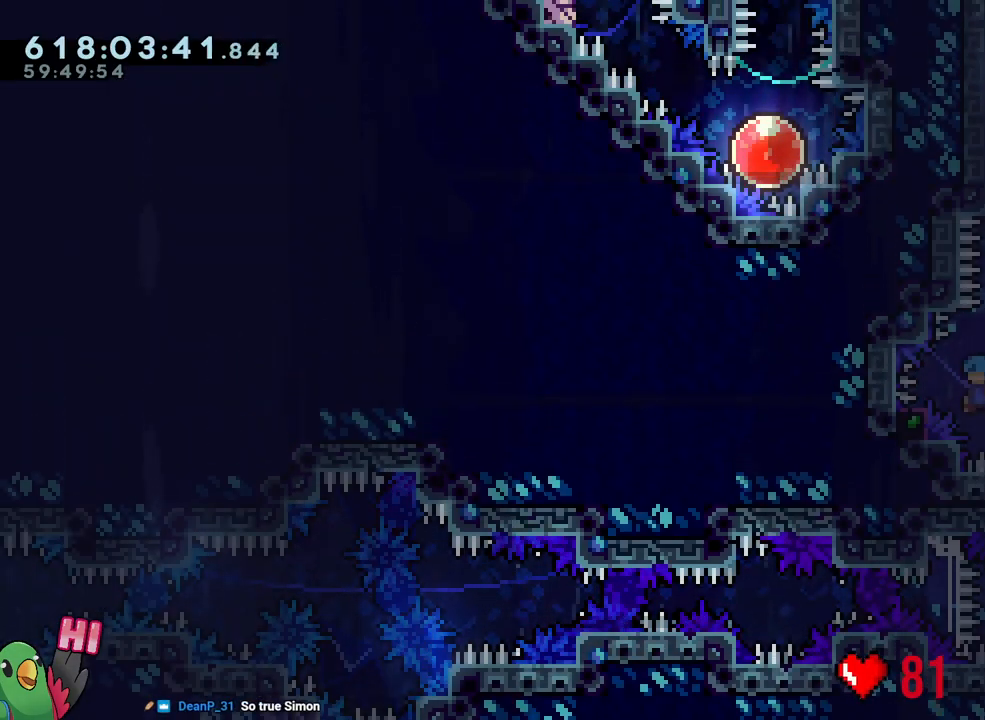
{"buttons": ["R1"], "left_stick": "right", "right_stick": "center", "events": [[100, "L1", "down"], [317, "R1", "down"], [350, "L1", "up"], [350, "left_stick", "right"], [433, "B", "up"]]}
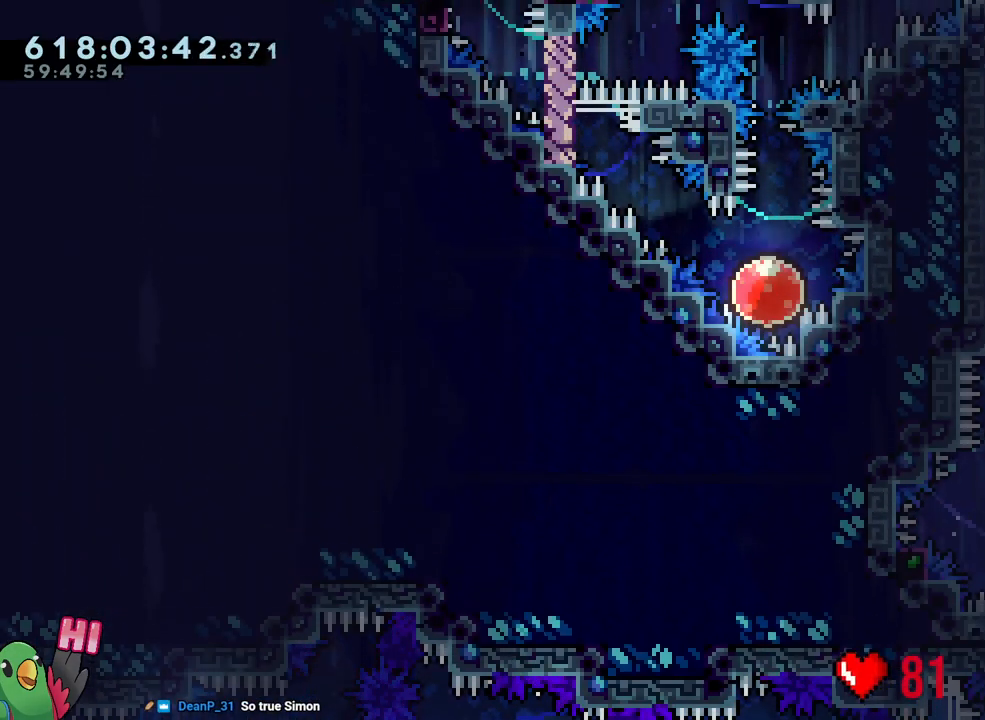
{"buttons": ["Y", "R1"], "left_stick": "right", "right_stick": "center", "events": [[433, "Y", "down"]]}
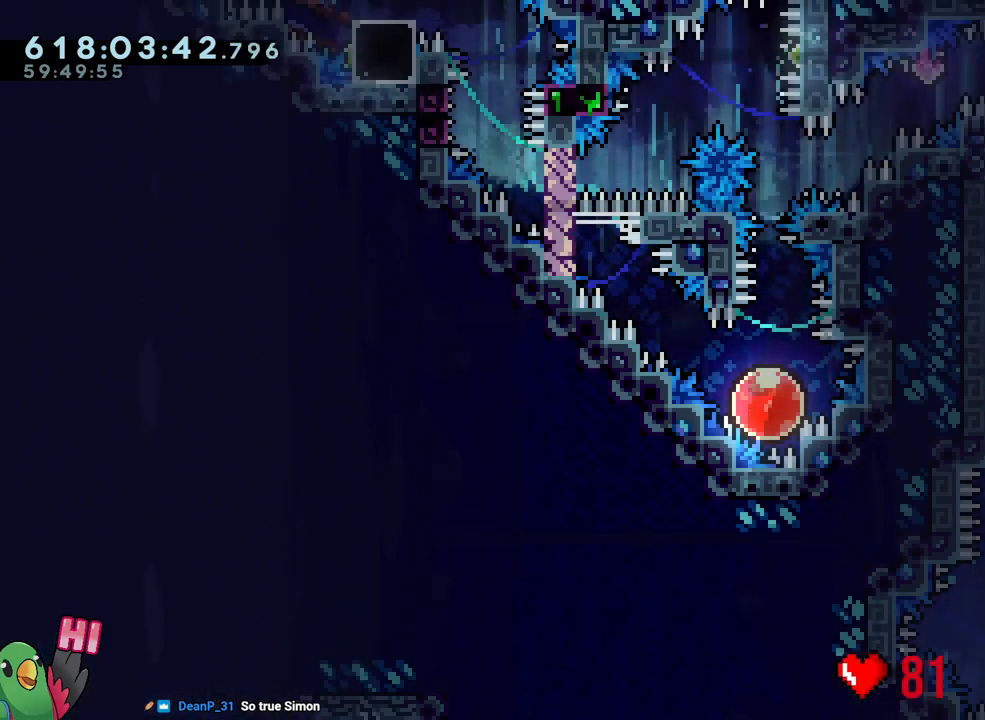
{"buttons": ["Y", "L1", "R1"], "left_stick": "up-left", "right_stick": "center", "events": [[17, "B", "down"], [133, "L1", "down"], [167, "Y", "up"], [217, "B", "up"], [467, "Y", "down"], [500, "left_stick", "up-left"]]}
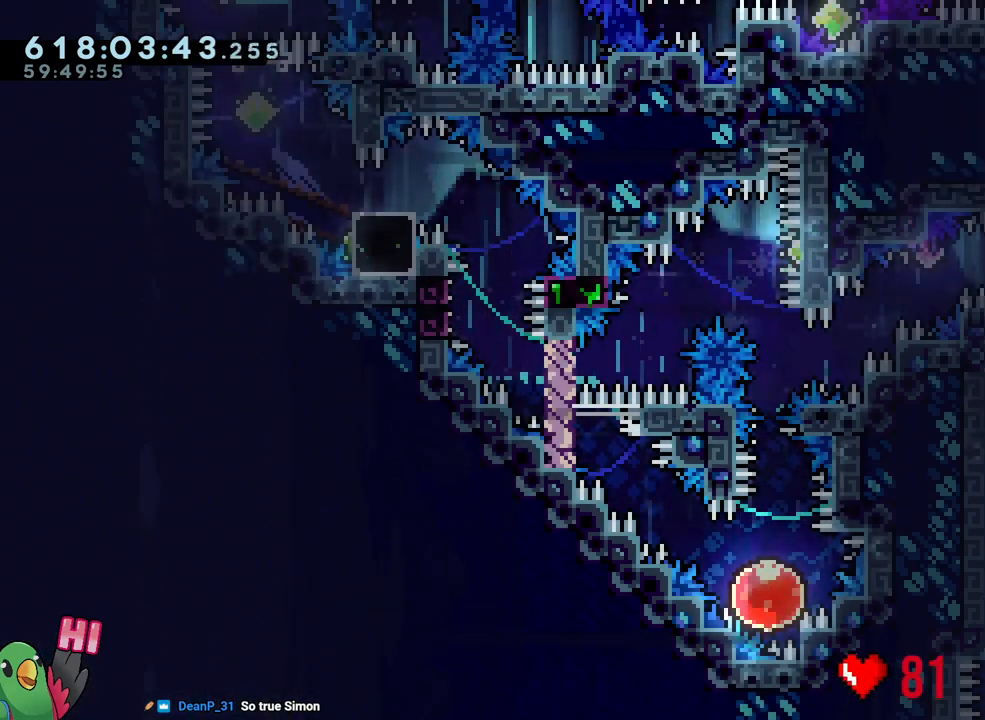
{"buttons": ["B", "R1"], "left_stick": "center", "right_stick": "center", "events": [[100, "Y", "up"], [150, "L1", "up"], [150, "left_stick", "center"], [233, "B", "down"], [350, "B", "up"], [467, "B", "down"]]}
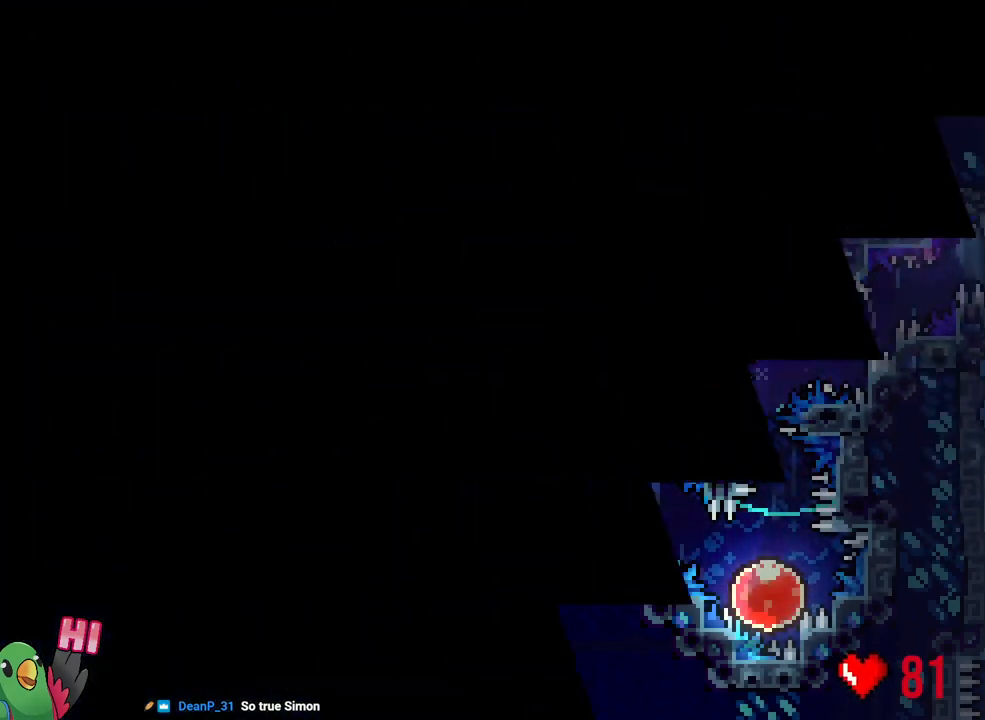
{"buttons": ["L2"], "left_stick": "center", "right_stick": "center", "events": [[100, "B", "up"], [150, "B", "down"], [300, "L2", "down"], [350, "B", "up"], [417, "R1", "up"]]}
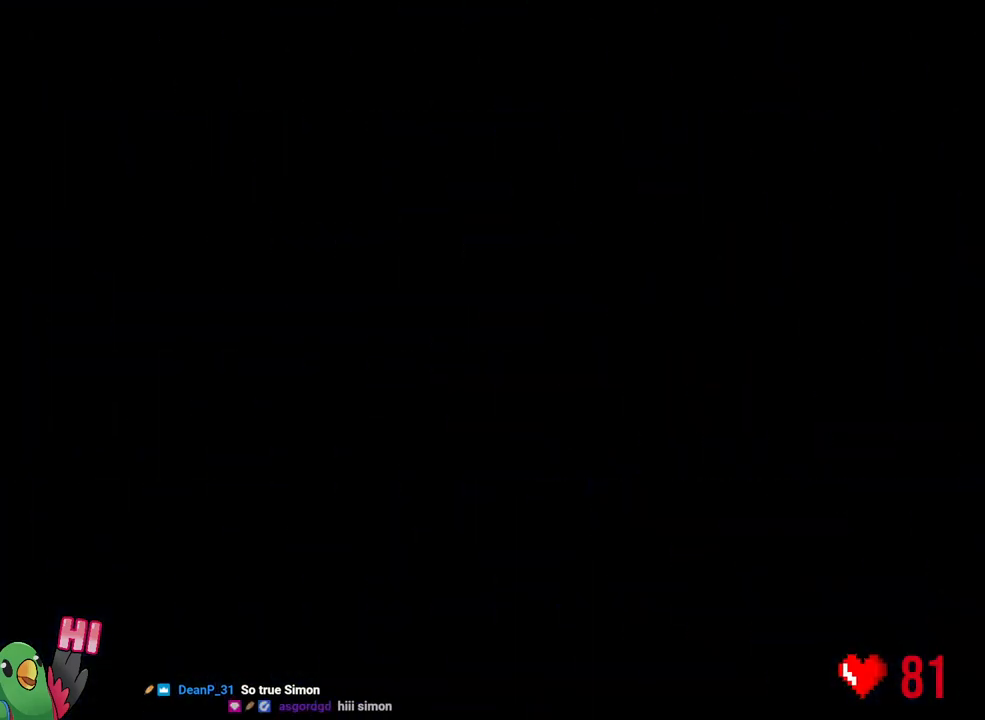
{"buttons": ["L2"], "left_stick": "center", "right_stick": "center", "events": []}
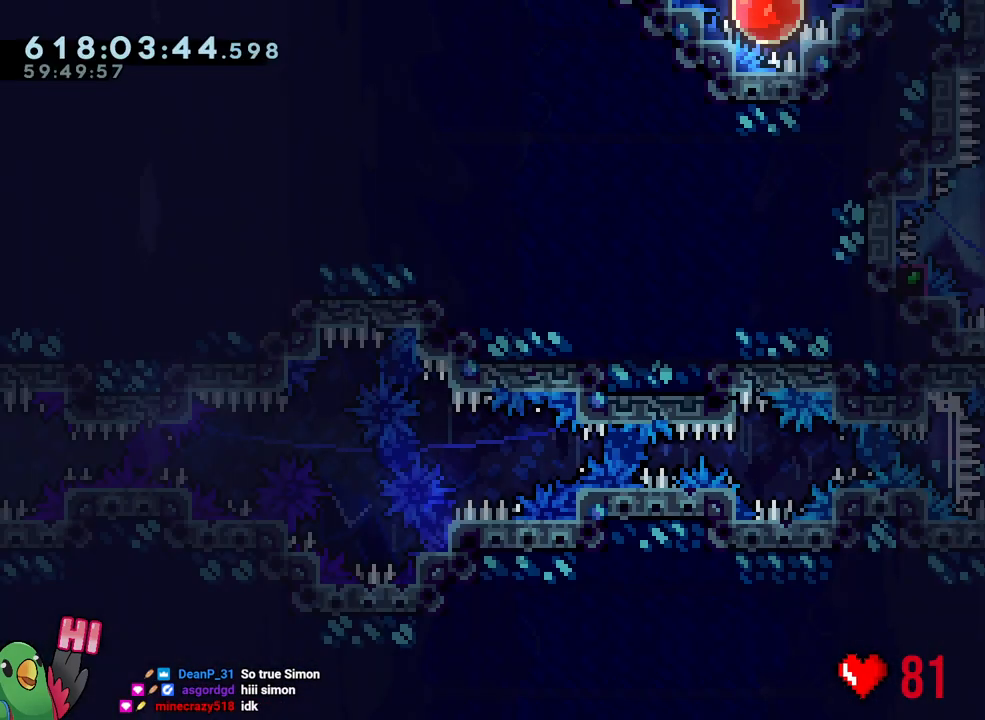
{"buttons": ["L2", "R2"], "left_stick": "up-left", "right_stick": "center", "events": [[250, "left_stick", "up-right"], [283, "Y", "down"], [417, "Y", "up"], [417, "left_stick", "up-left"], [467, "R2", "down"]]}